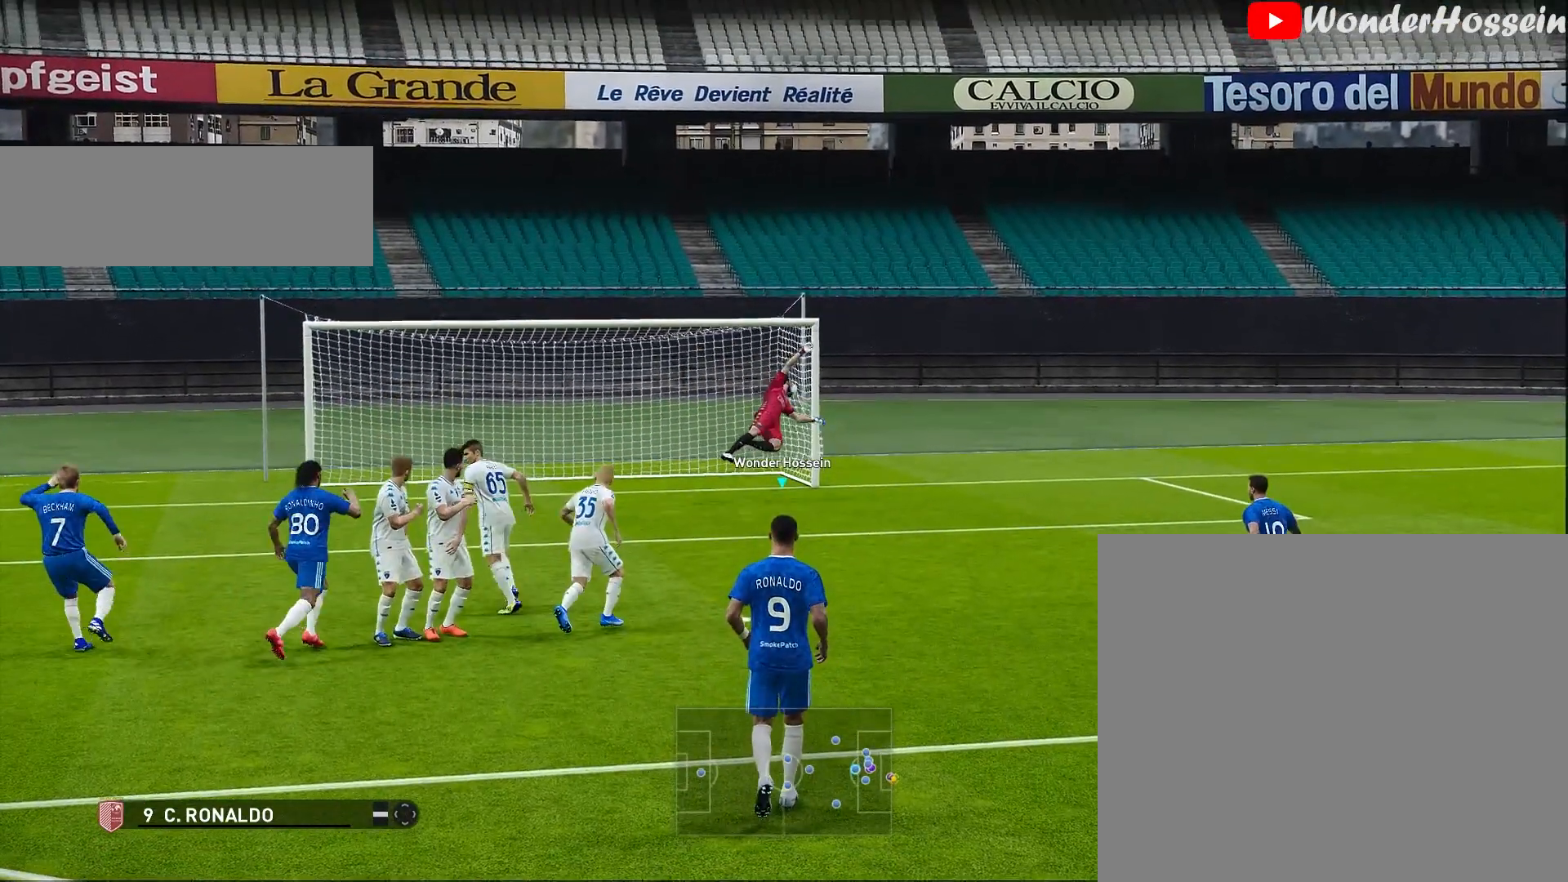
Gameplay with a controller (PlayStation layout); each line is a JSON object with the inputs held at the frame after it. "events" lists button and stick changes between this image and that frame as [ms after this image, input, new state], when the widget could be followed in between. Not read: L3 R3 right_stick.
{"buttons": [], "left_stick": "up", "events": []}
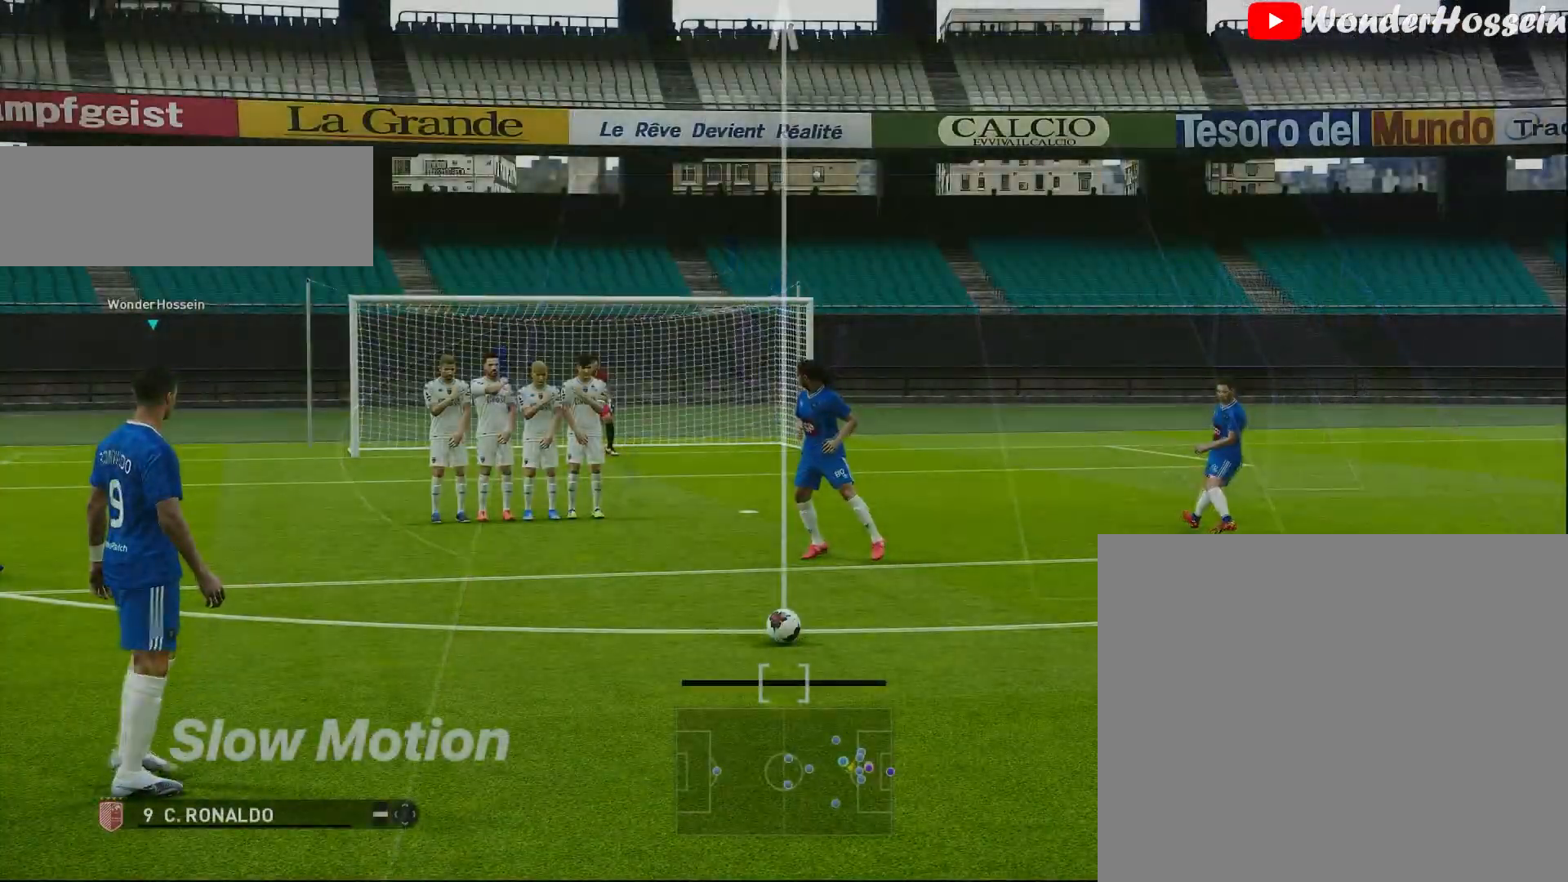
{"buttons": [], "left_stick": "center", "events": [[33, "left_stick", "center"]]}
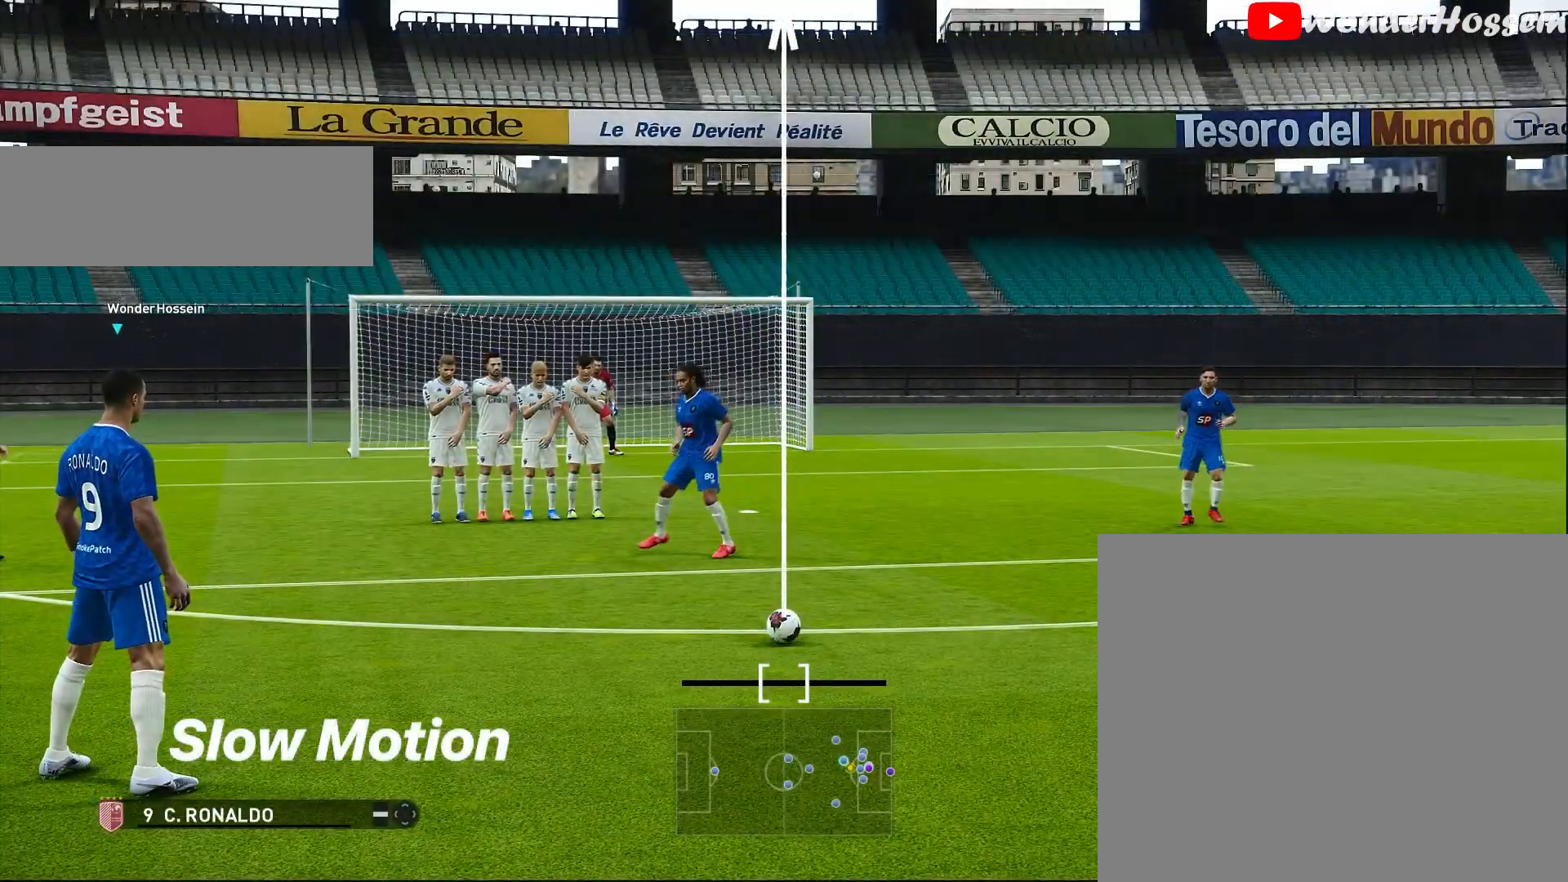
{"buttons": ["SQUARE"], "left_stick": "up", "events": [[33, "left_stick", "up"], [400, "SQUARE", "down"]]}
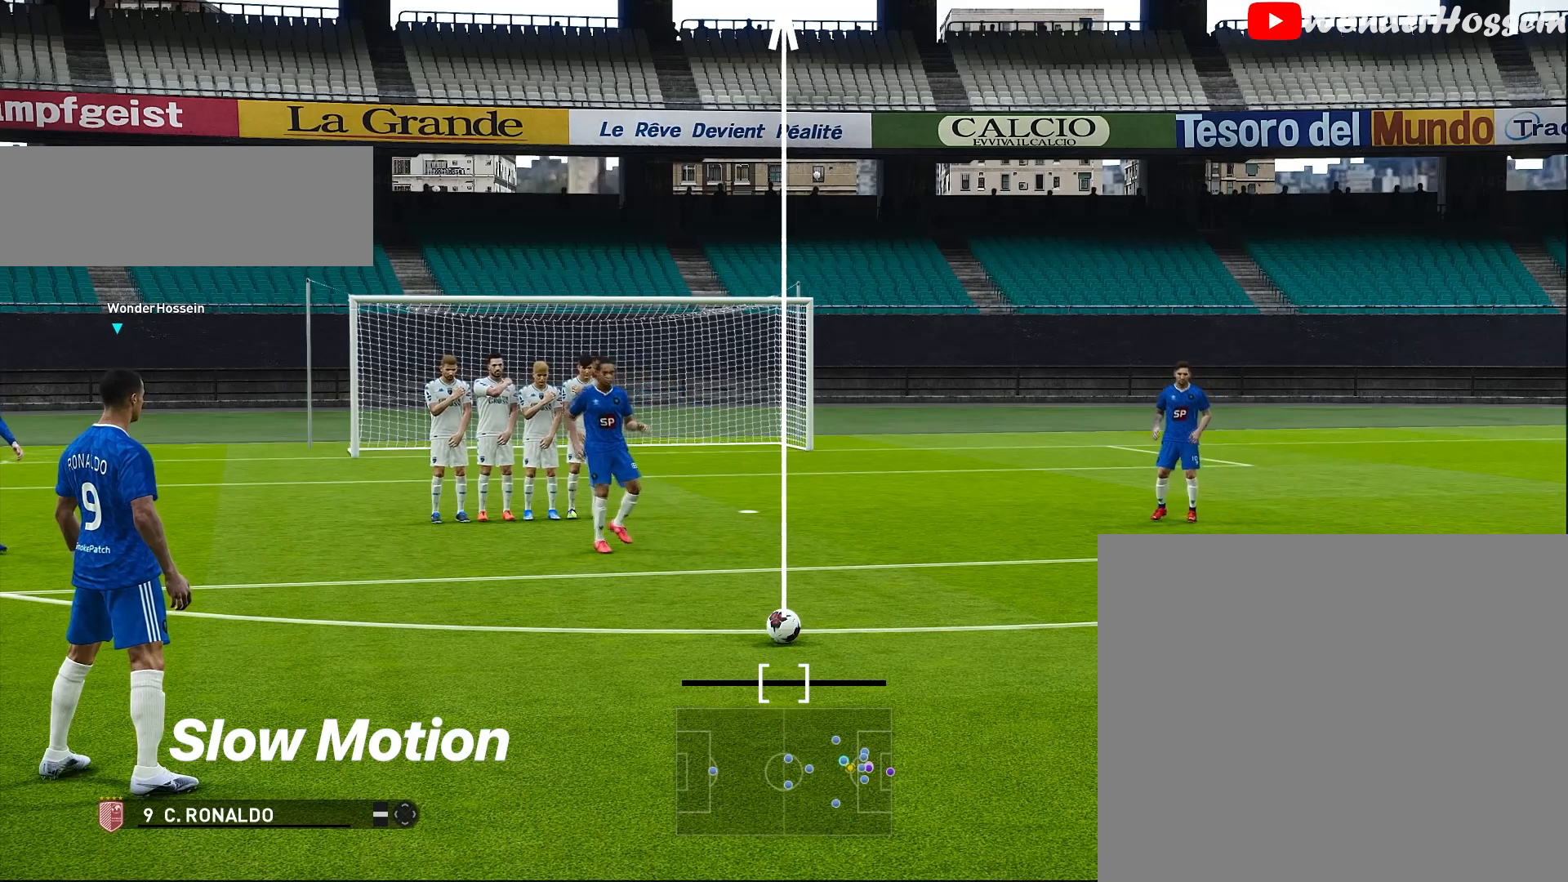
{"buttons": [], "left_stick": "up", "events": [[250, "SQUARE", "up"]]}
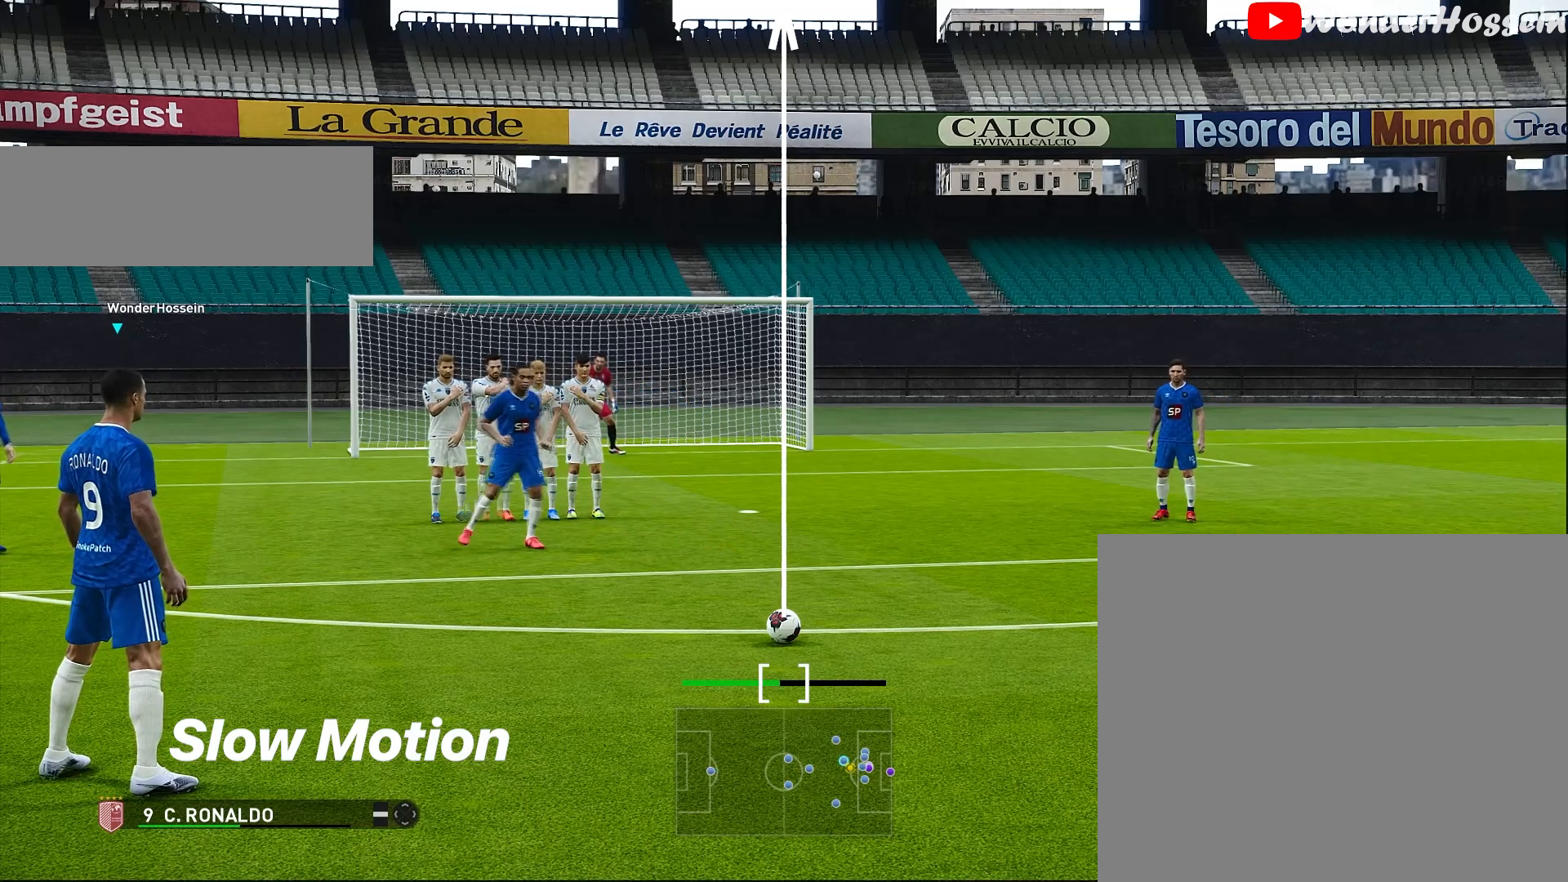
{"buttons": [], "left_stick": "up", "events": []}
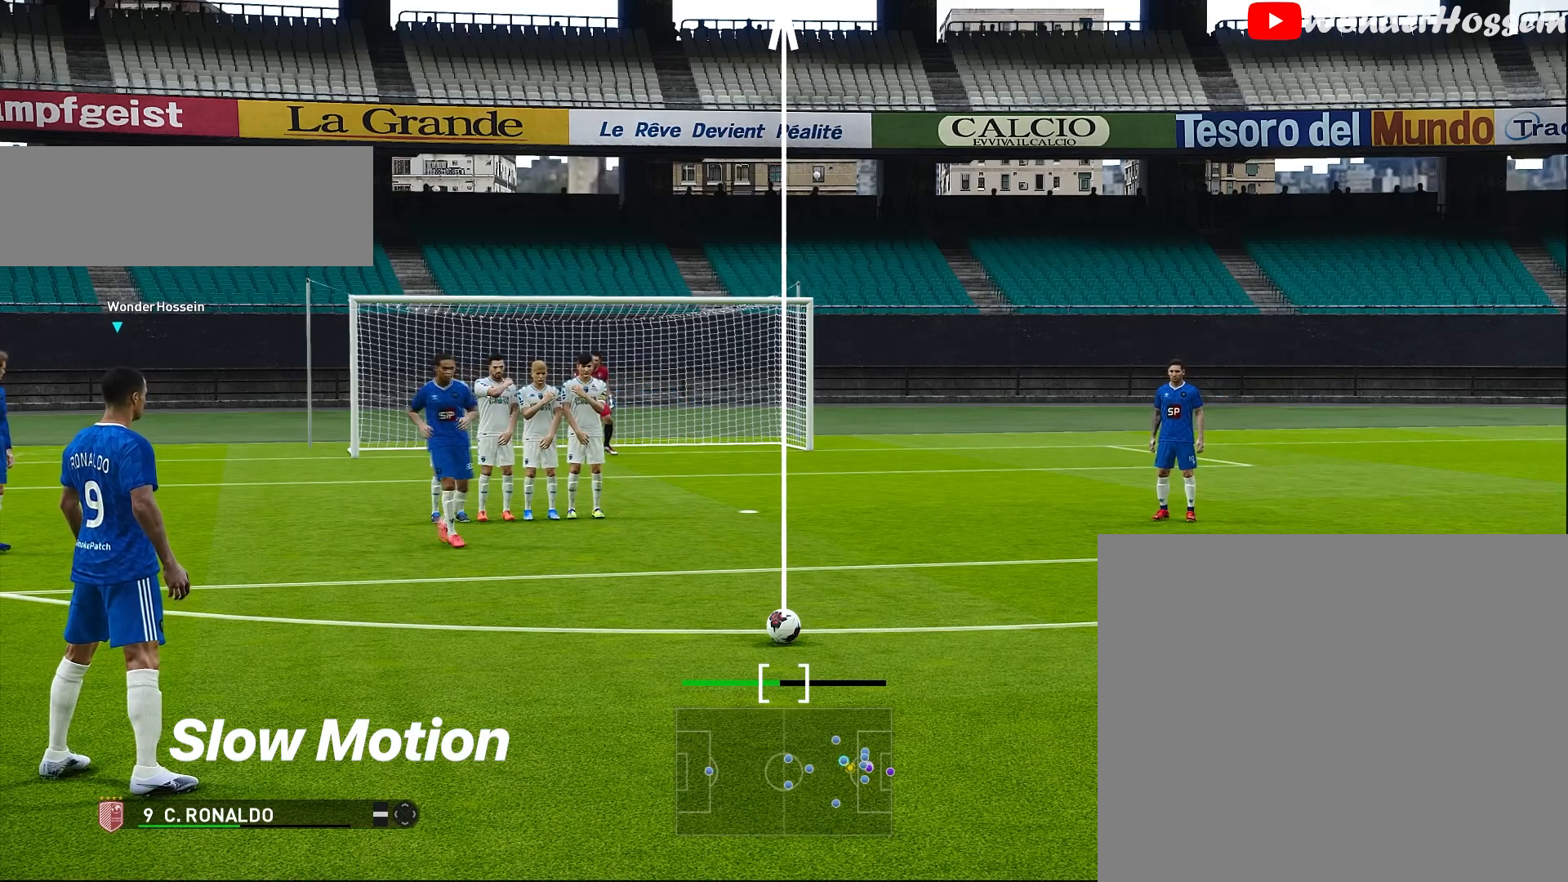
{"buttons": [], "left_stick": "up", "events": []}
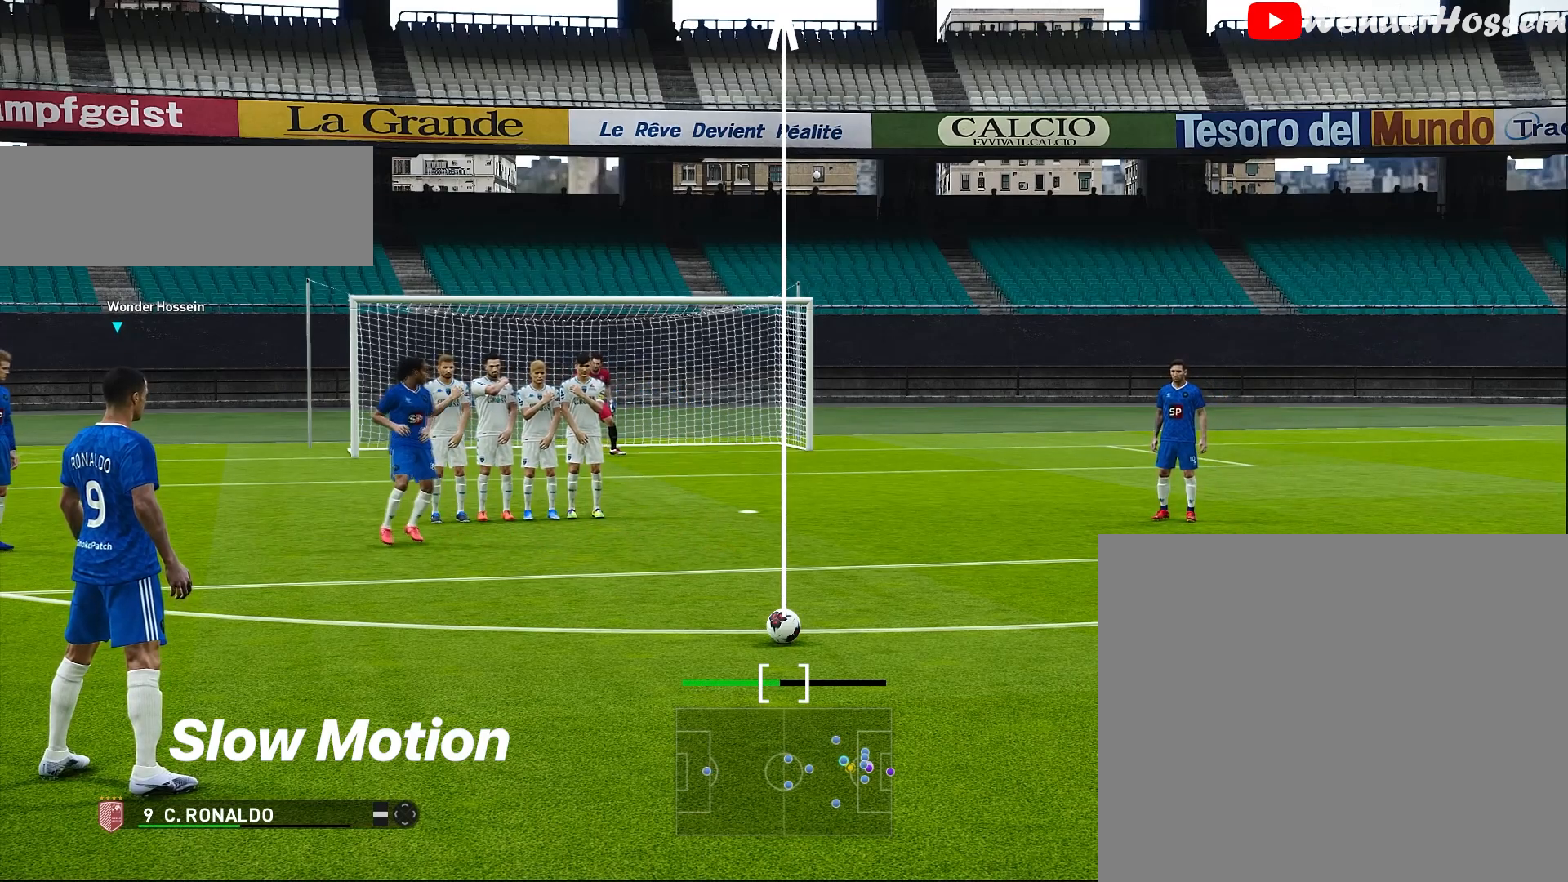
{"buttons": [], "left_stick": "up", "events": []}
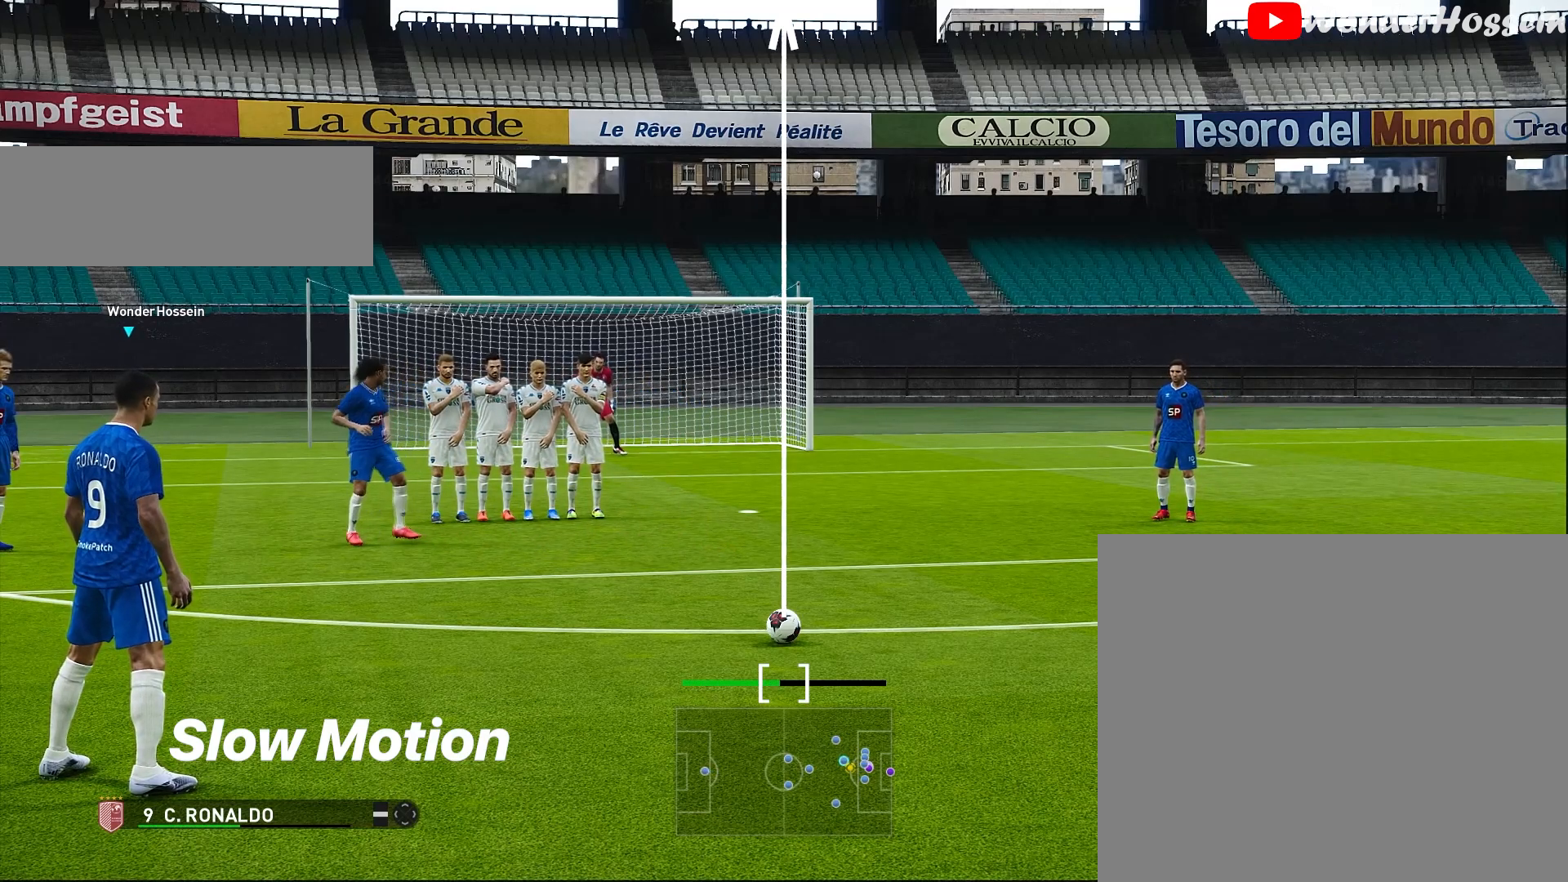
{"buttons": [], "left_stick": "up", "events": []}
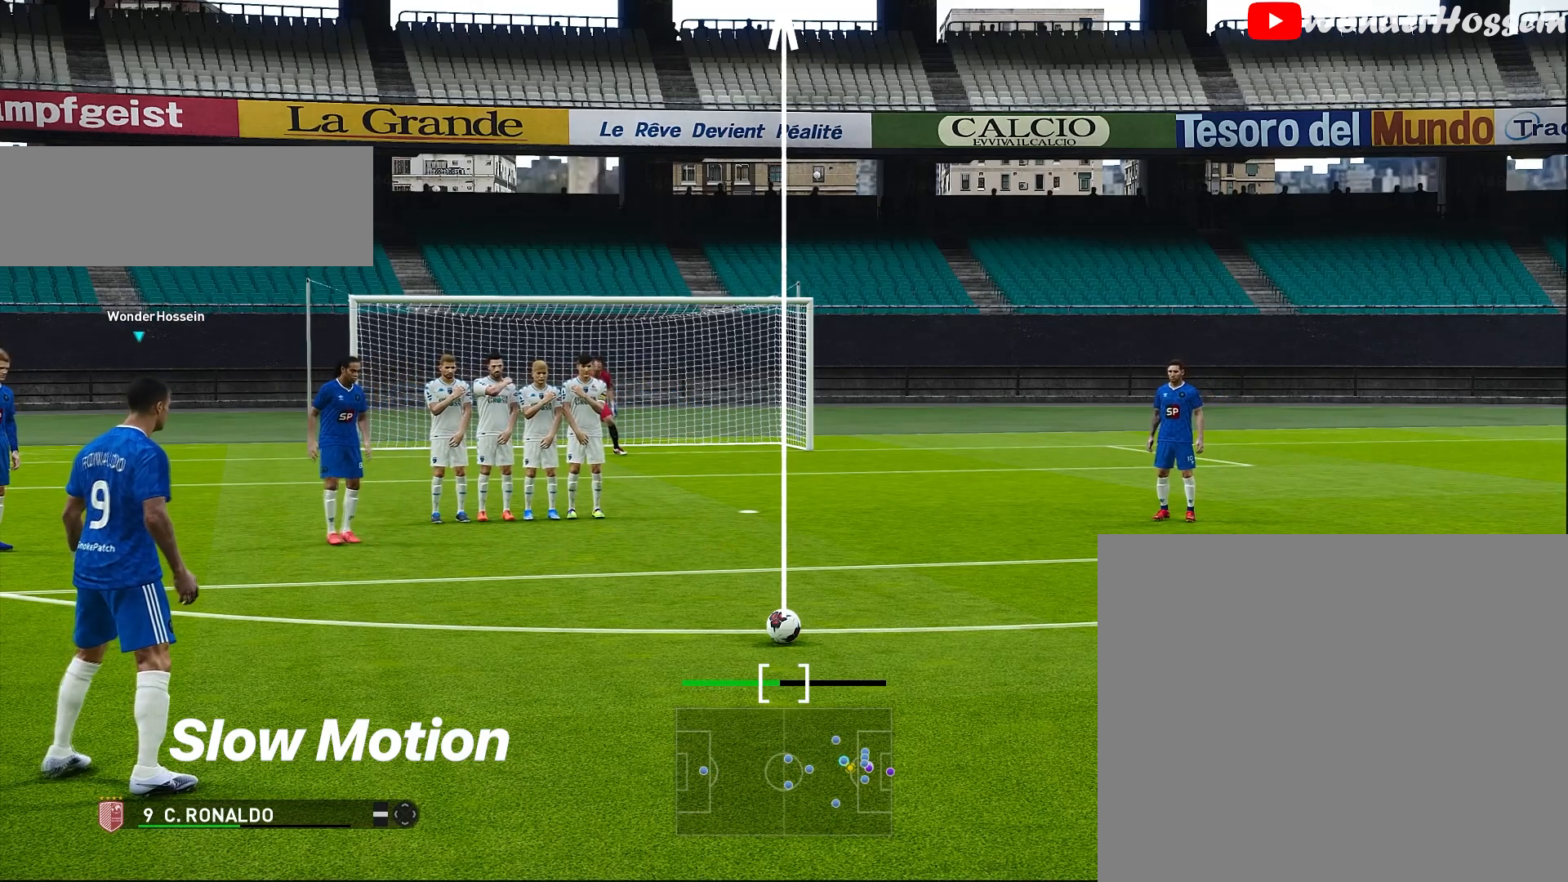
{"buttons": [], "left_stick": "up", "events": []}
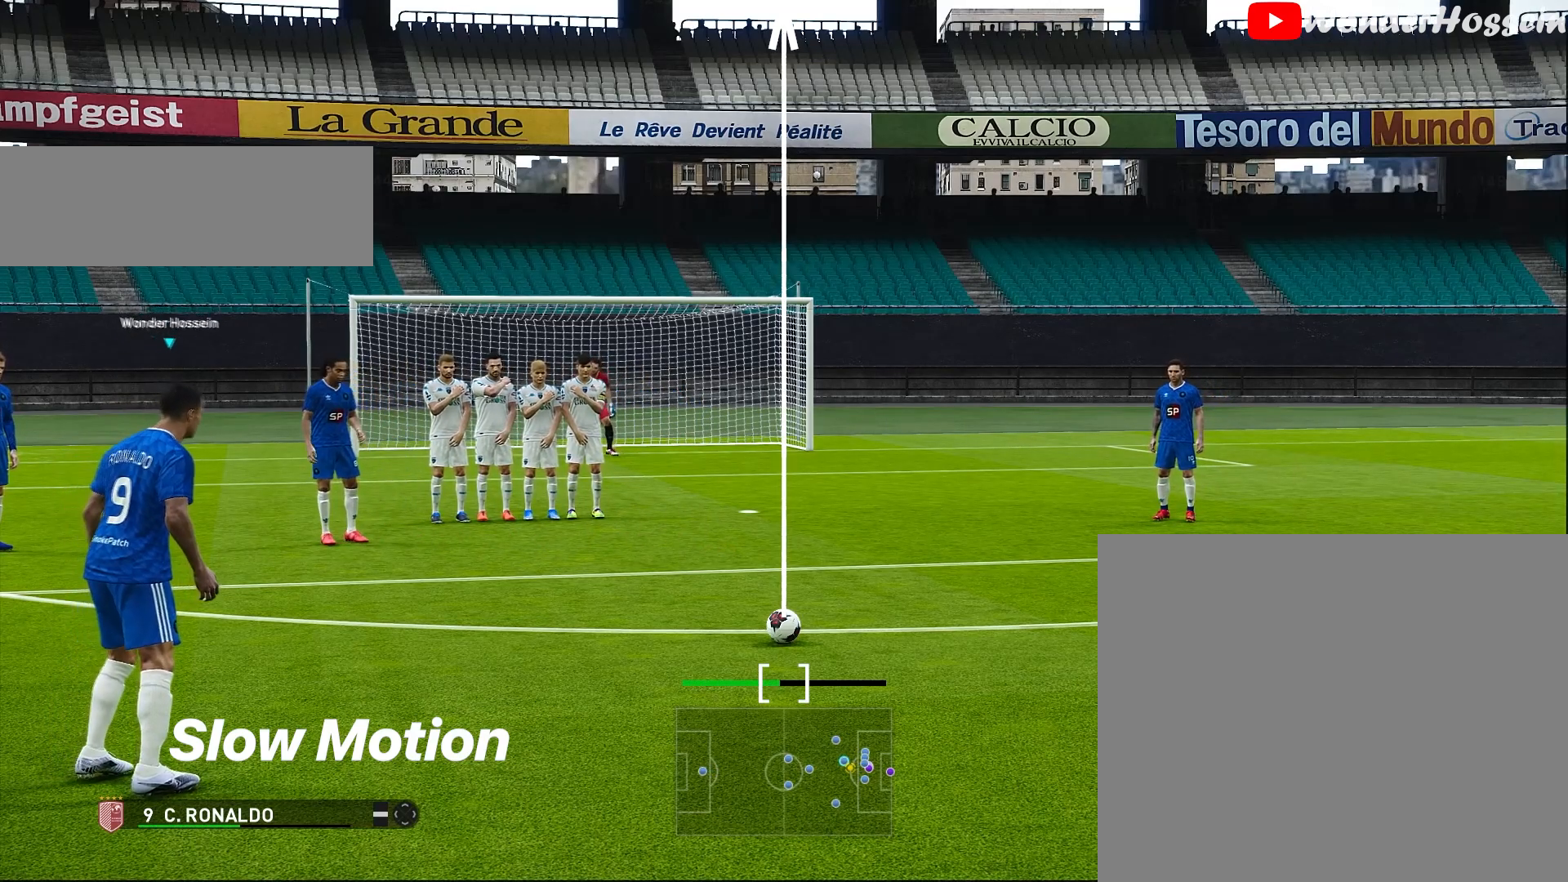
{"buttons": [], "left_stick": "up", "events": []}
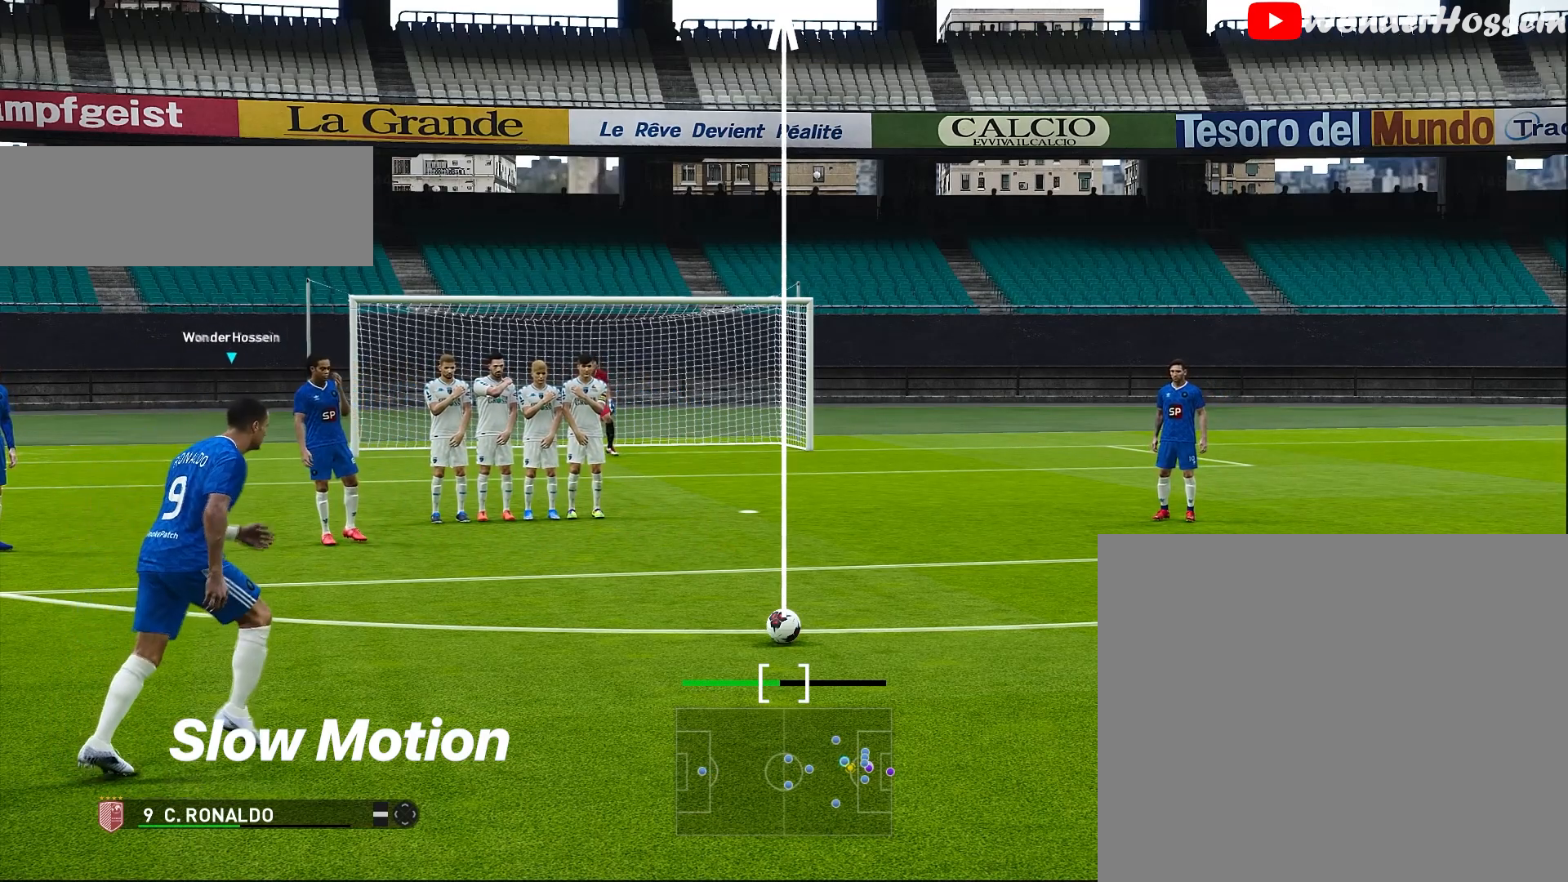
{"buttons": [], "left_stick": "up", "events": []}
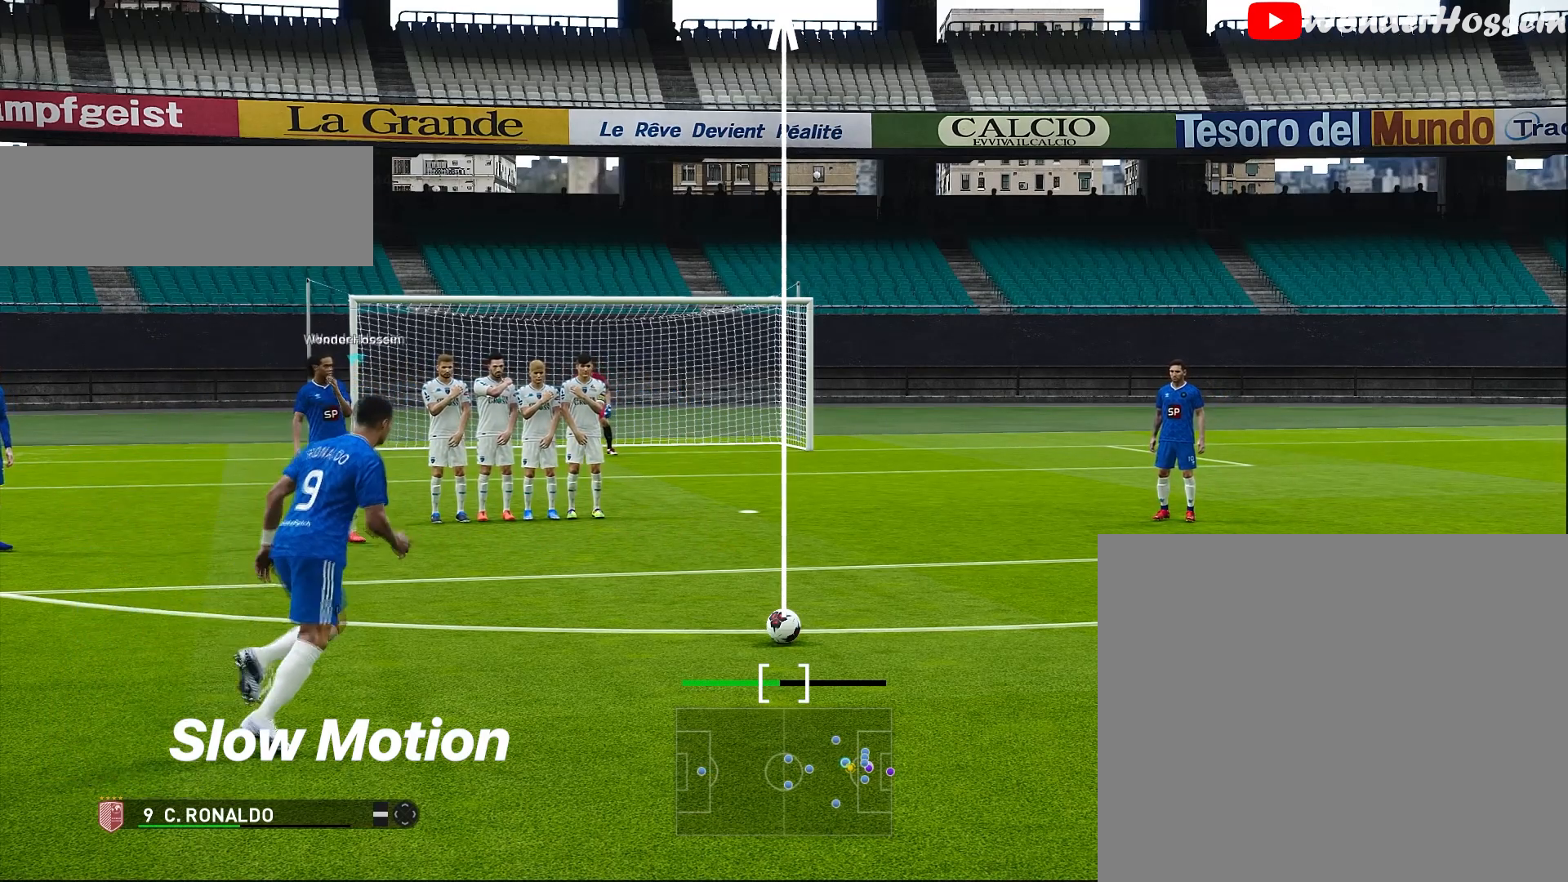
{"buttons": [], "left_stick": "up", "events": []}
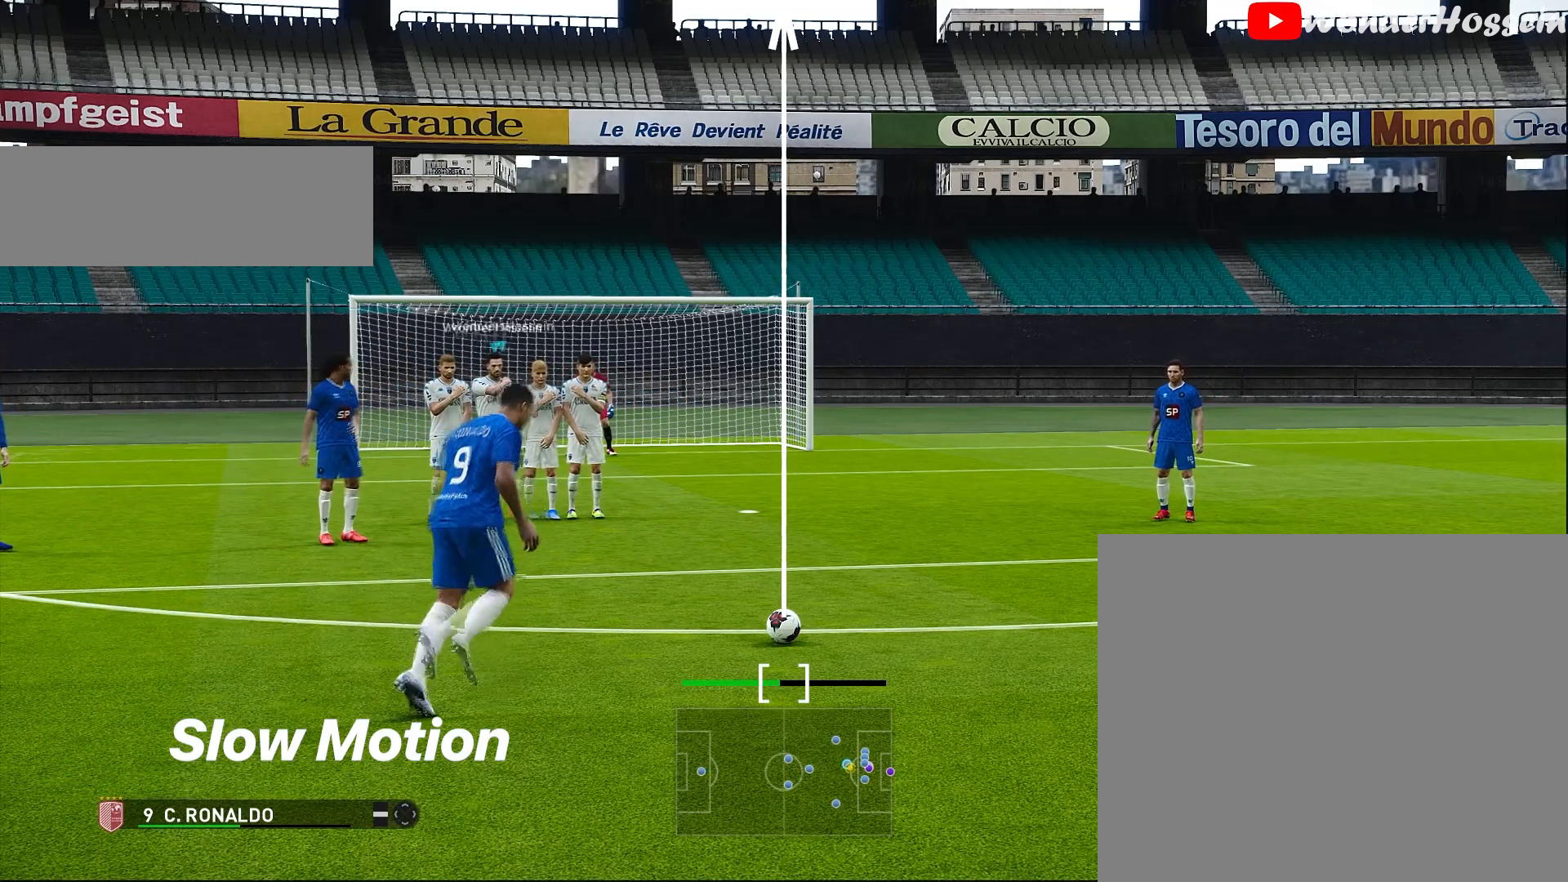
{"buttons": [], "left_stick": "up", "events": []}
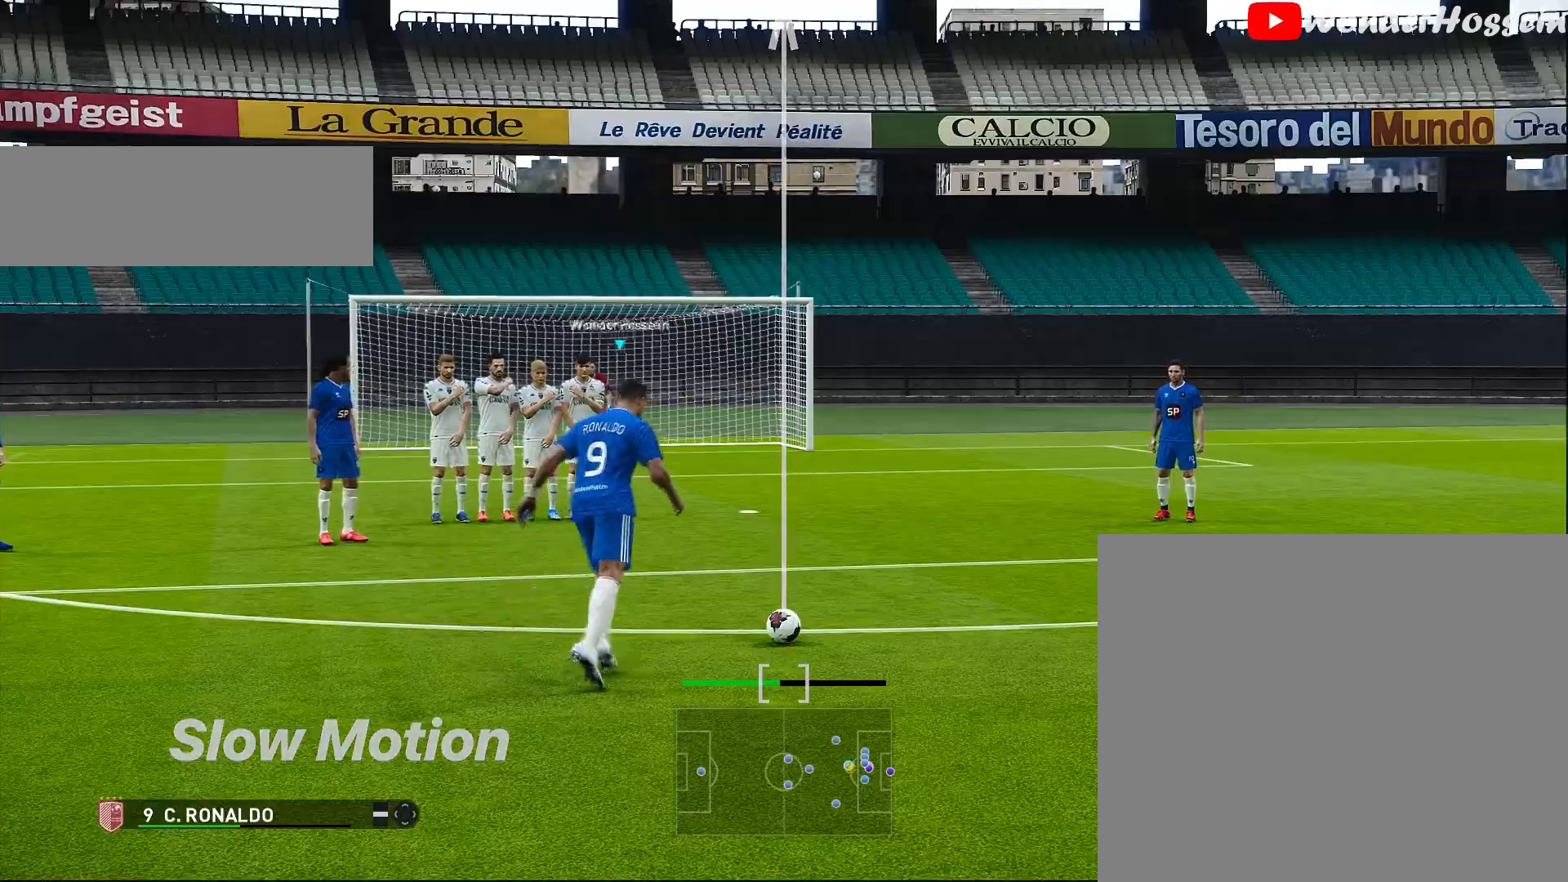
{"buttons": [], "left_stick": "up", "events": []}
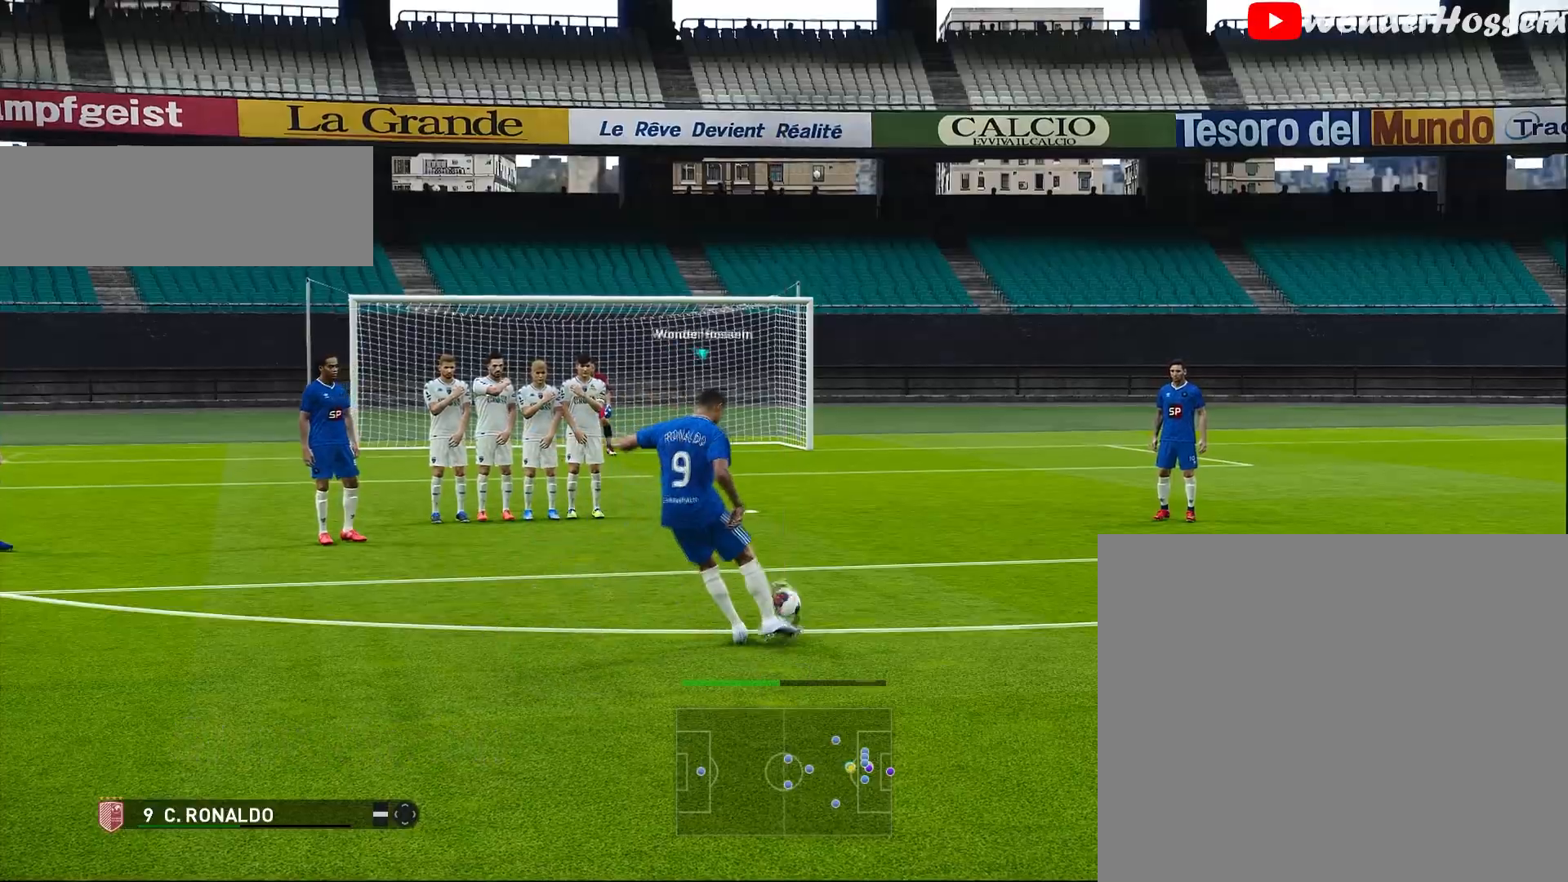
{"buttons": [], "left_stick": "up", "events": []}
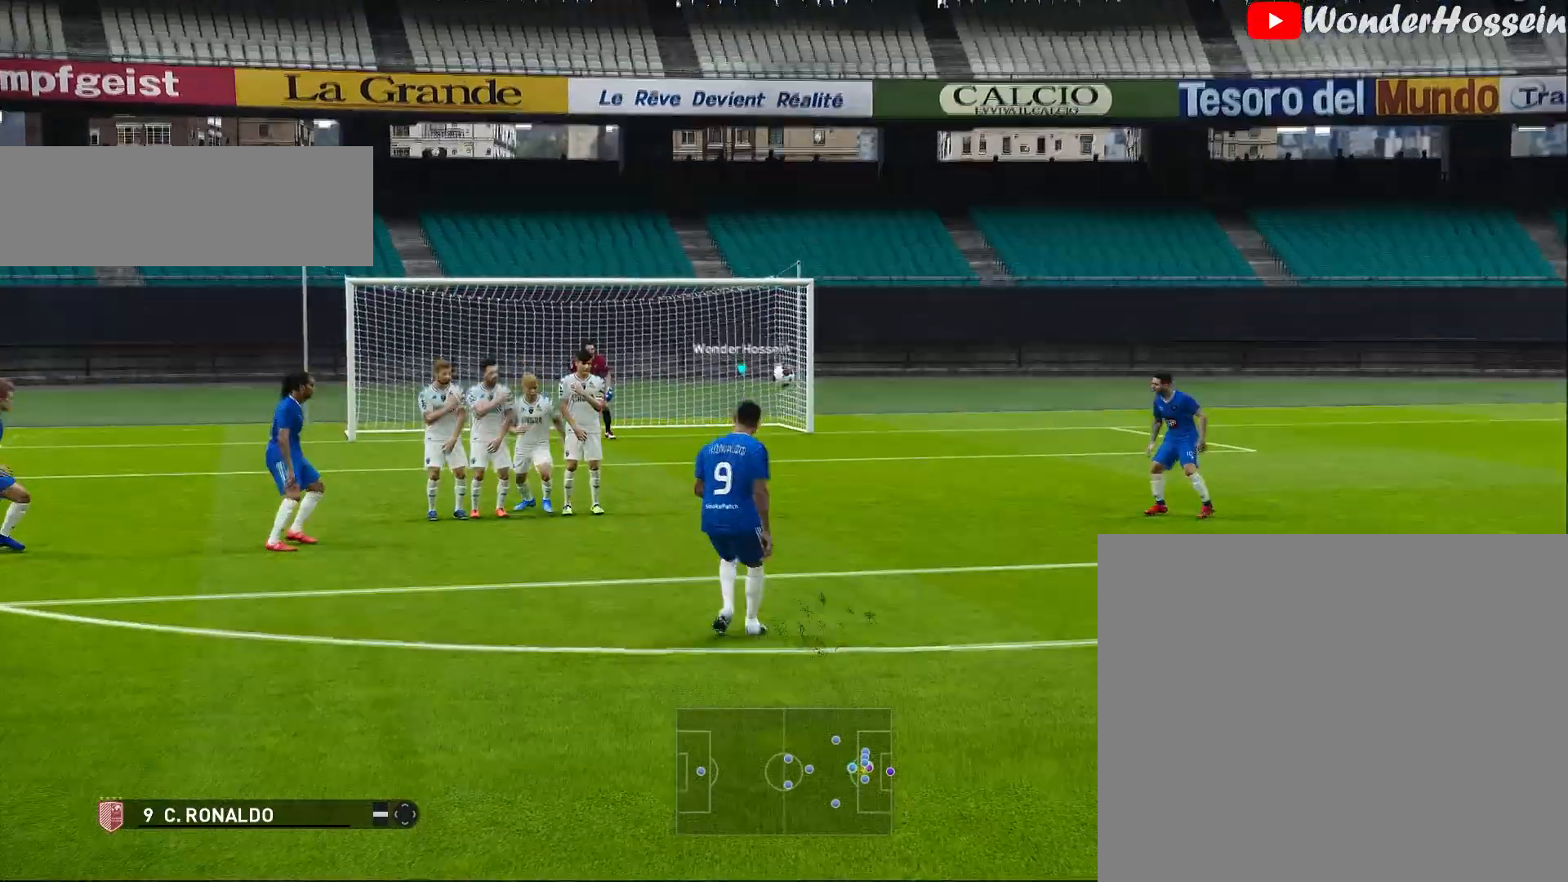
{"buttons": [], "left_stick": "up", "events": []}
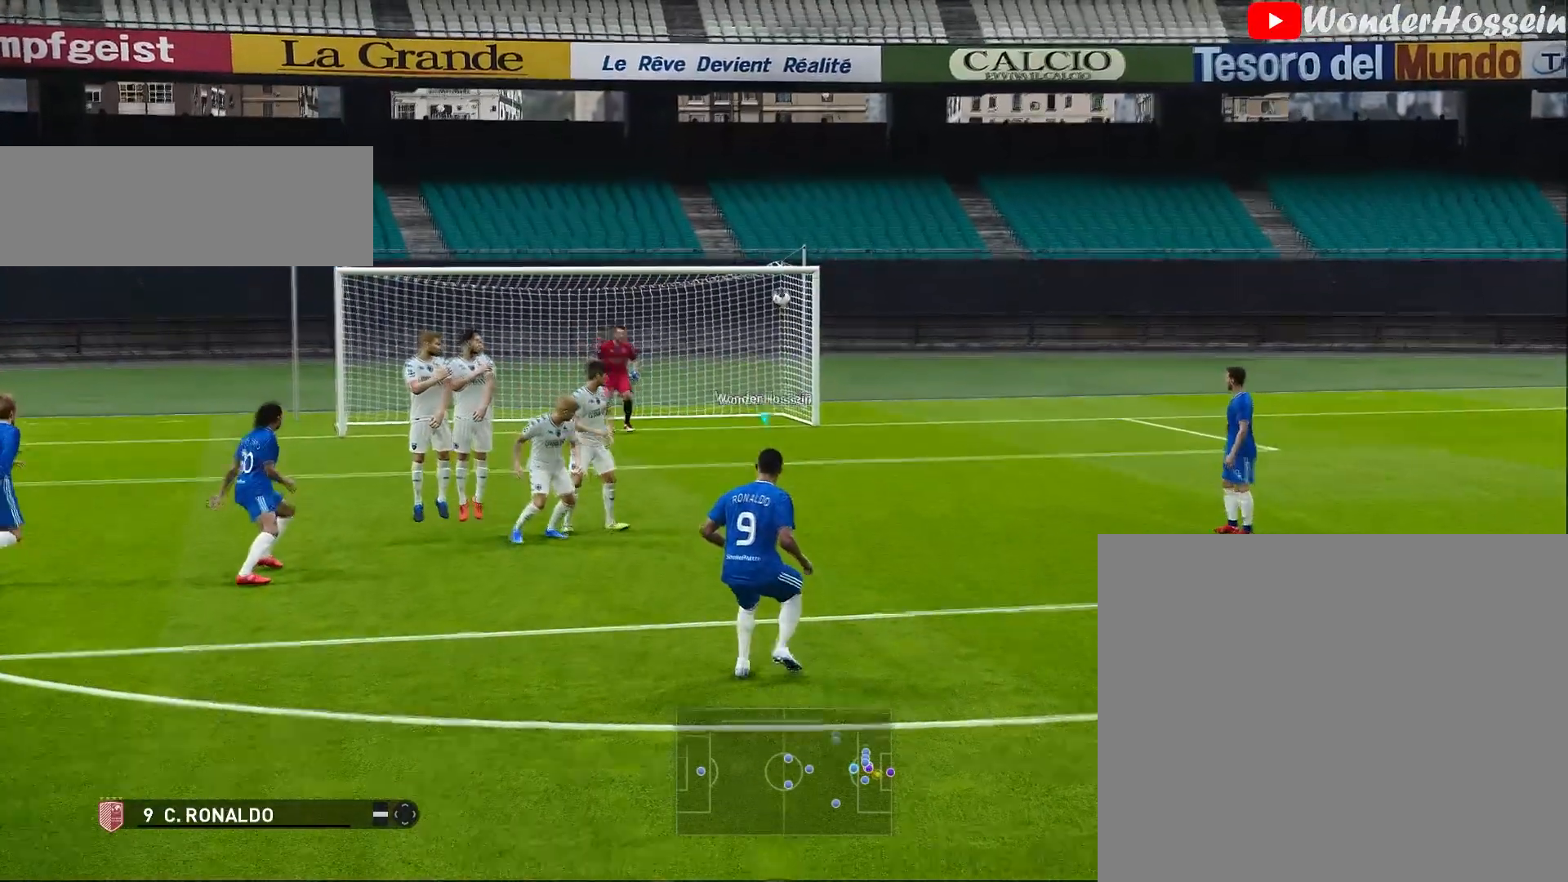
{"buttons": [], "left_stick": "up", "events": []}
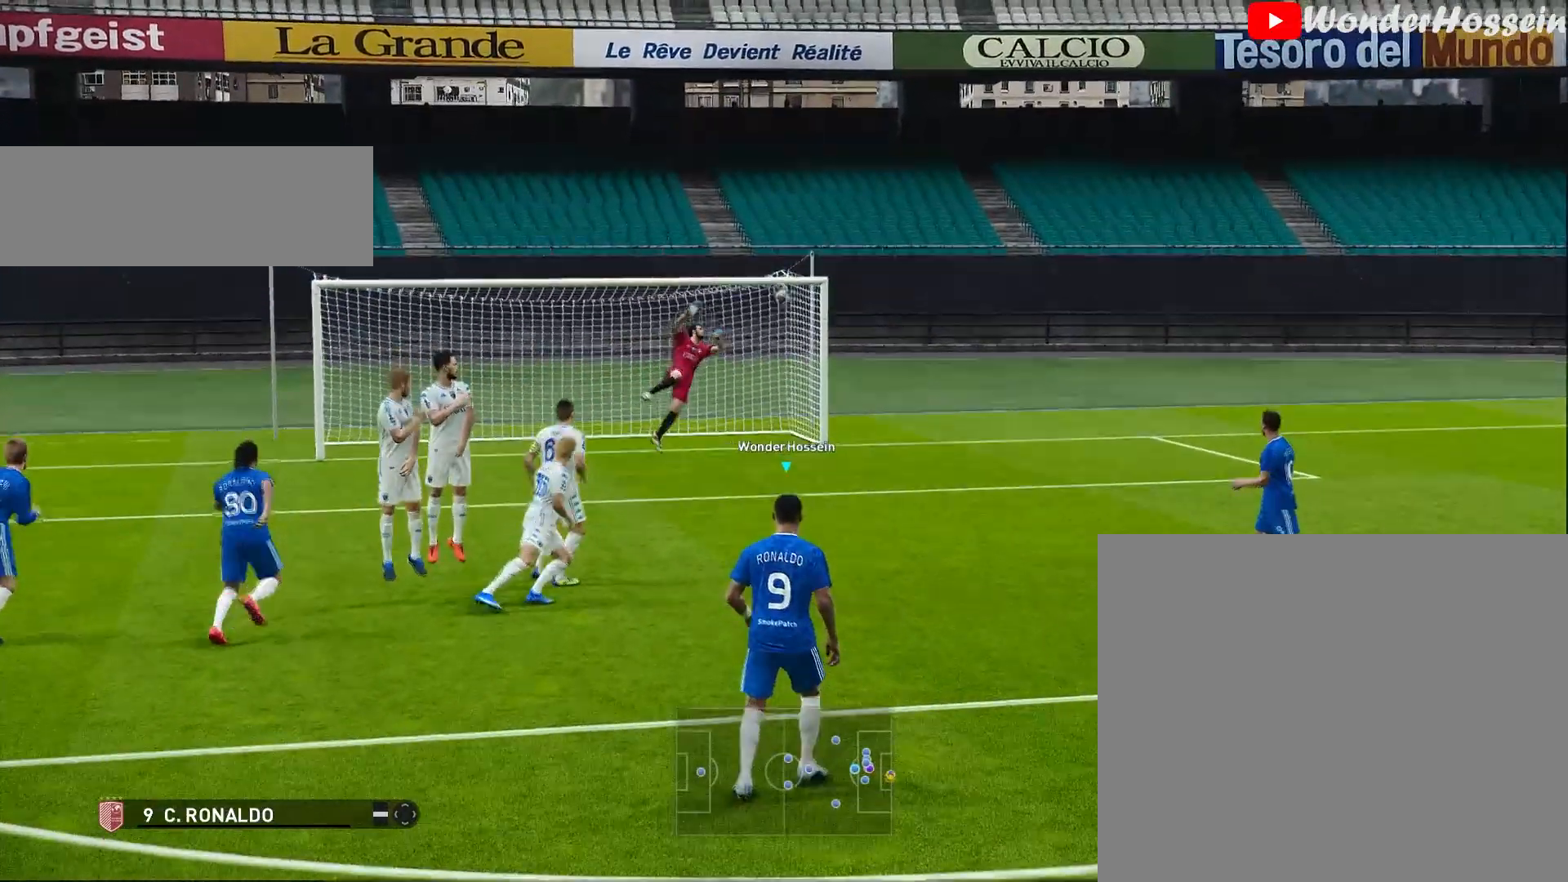
{"buttons": [], "left_stick": "up", "events": []}
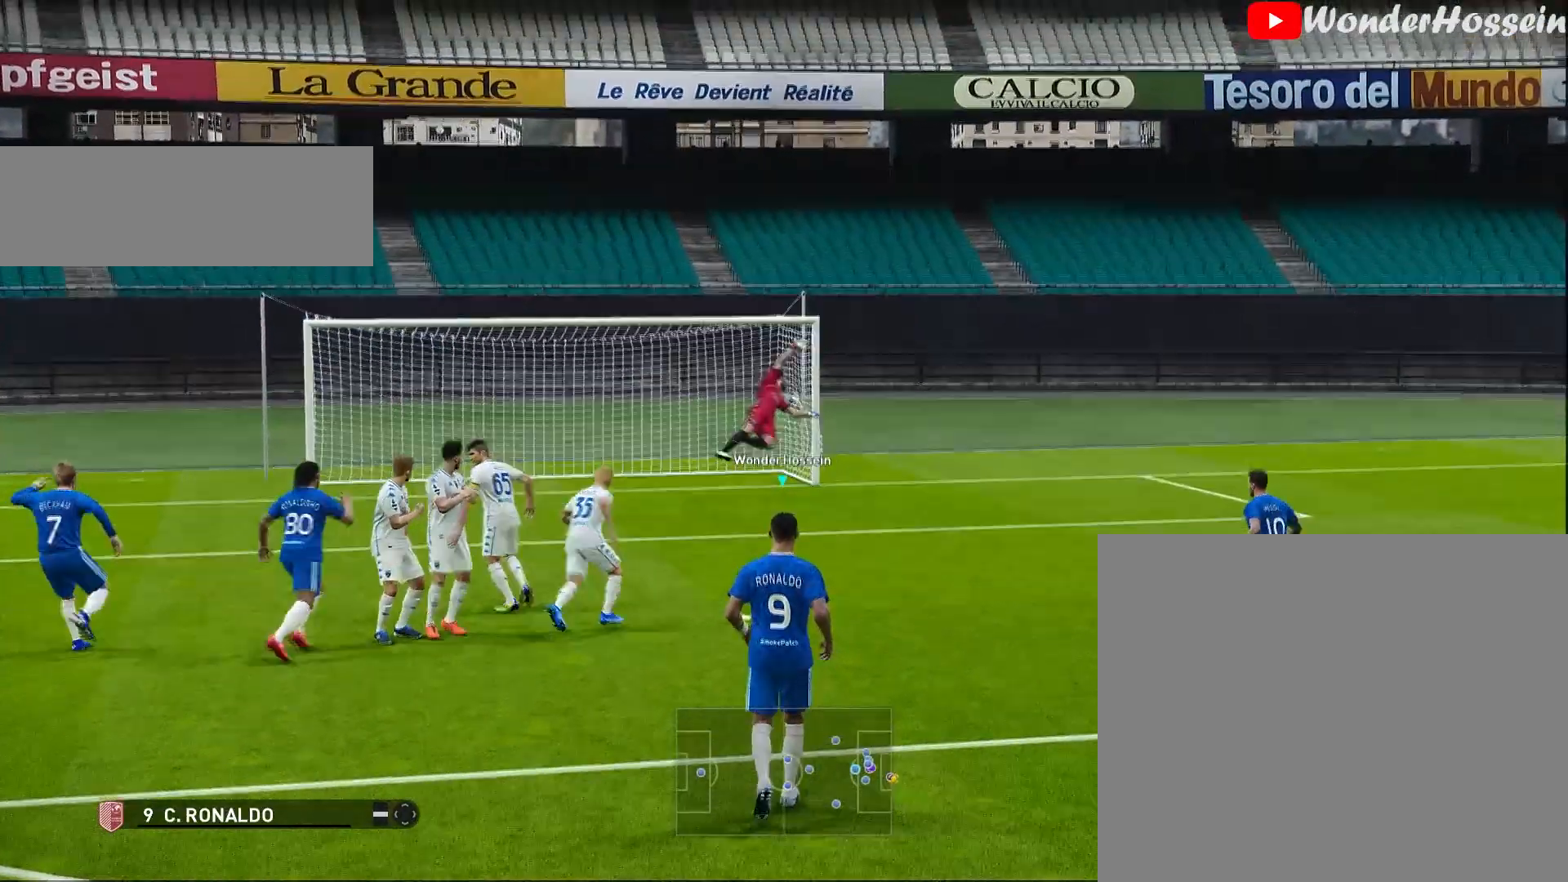
{"buttons": [], "left_stick": "up", "events": []}